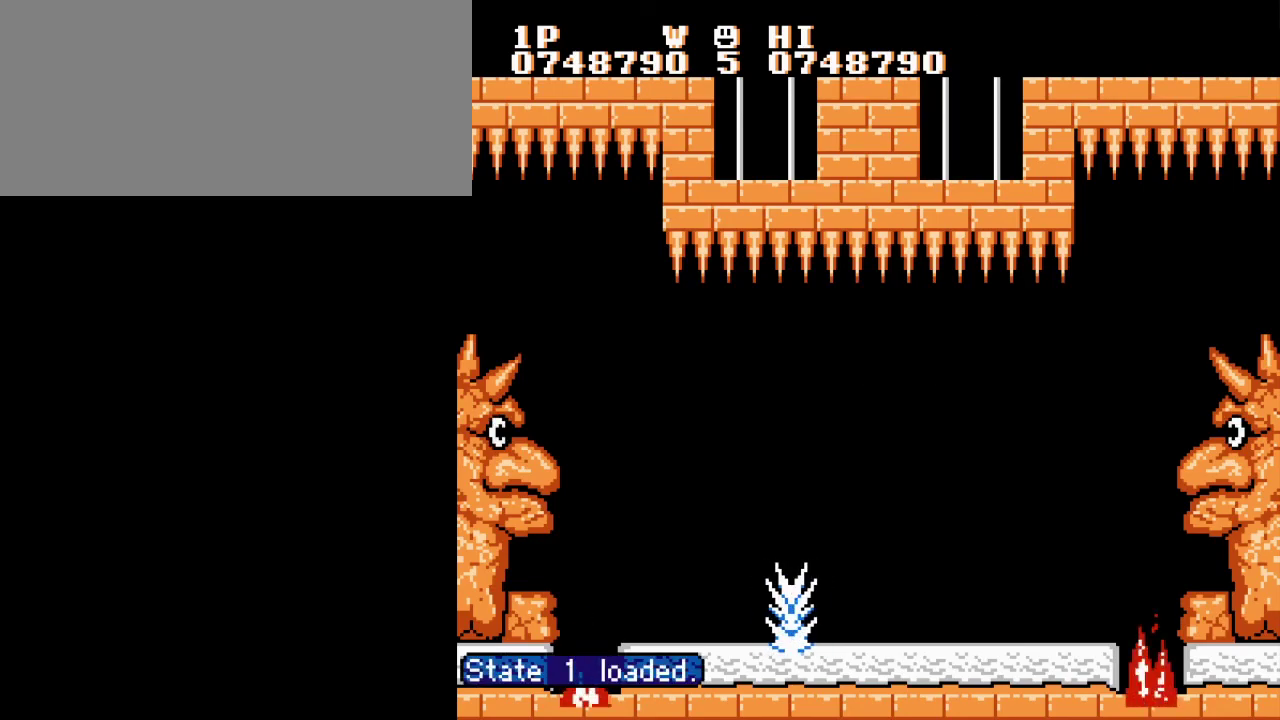
Gameplay with a controller (Nintendo layout); each line is a JSON object with the inputs held at the frame after it. "events" lists button and stick changes between this image and that frame as [ms after this image, input, new state], when the widget could be followed in between. Not read: DPAD_LEFT DPAD_RIGHT L3 R3.
{"buttons": ["B"], "events": [[450, "B", "down"]]}
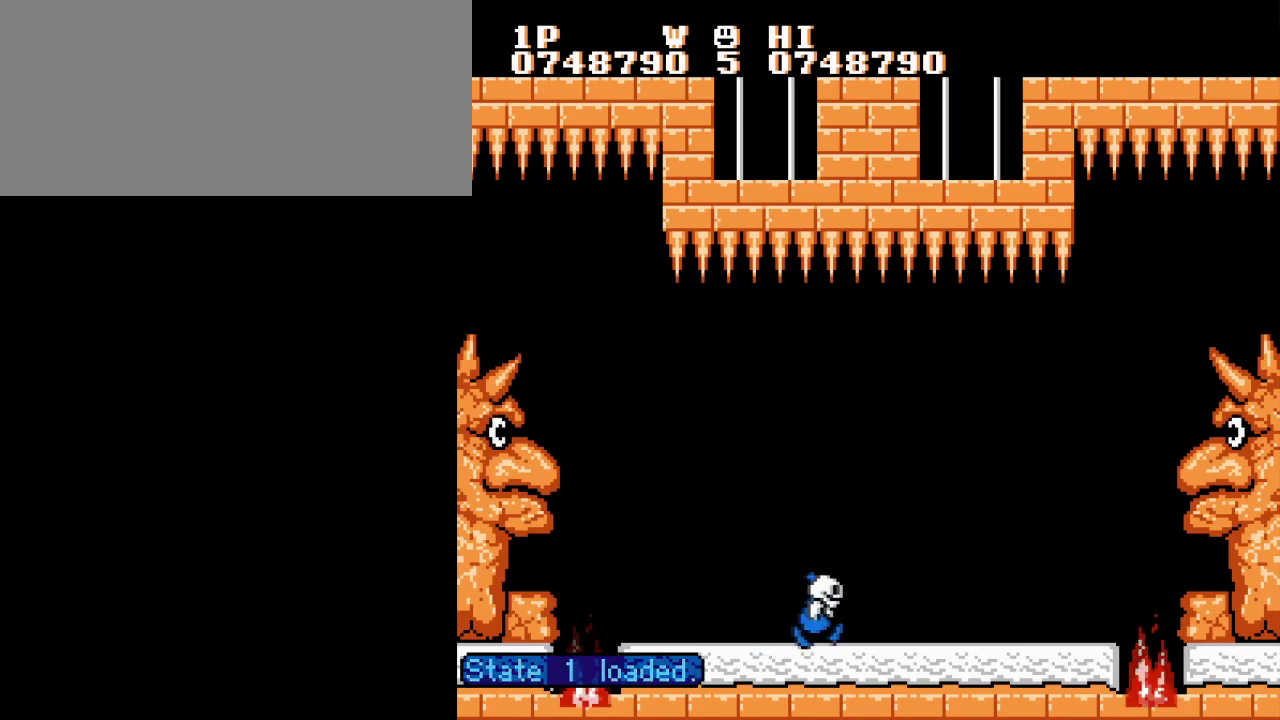
{"buttons": [], "events": [[100, "B", "up"], [167, "B", "down"], [284, "B", "up"], [351, "B", "down"], [451, "B", "up"]]}
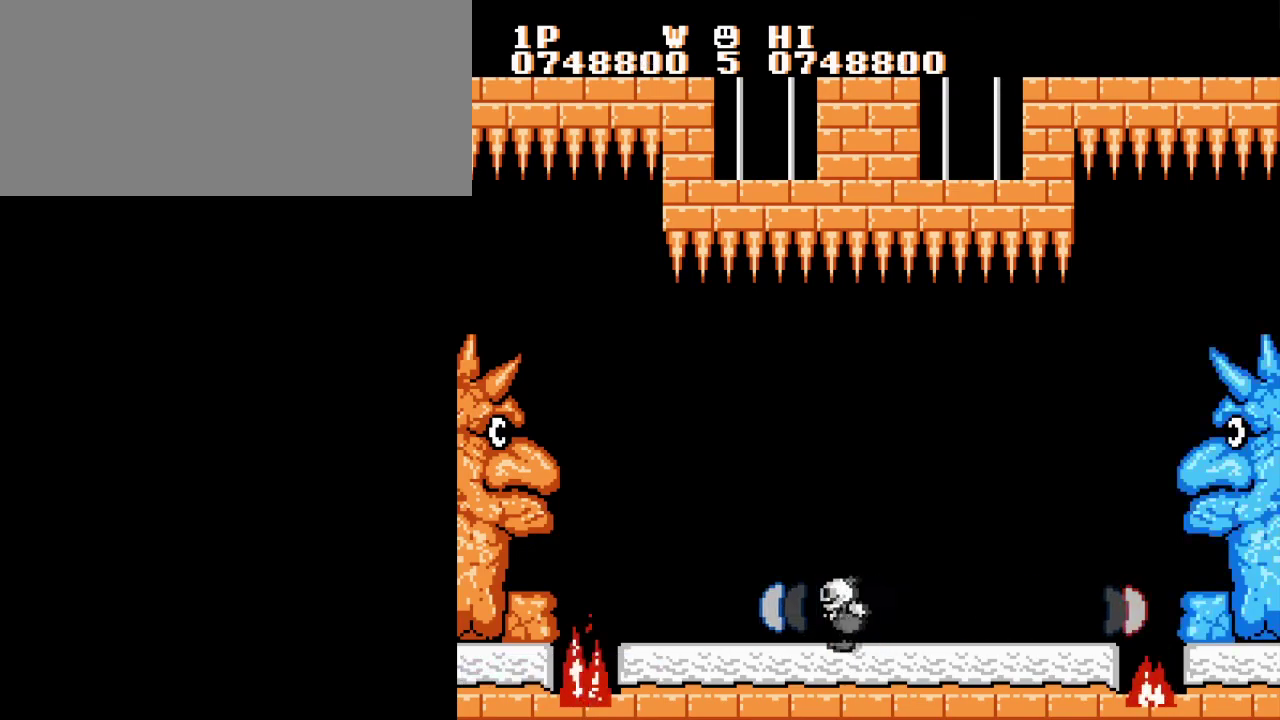
{"buttons": [], "events": [[17, "B", "down"], [133, "B", "up"], [200, "B", "down"], [317, "B", "up"], [384, "B", "down"], [500, "B", "up"]]}
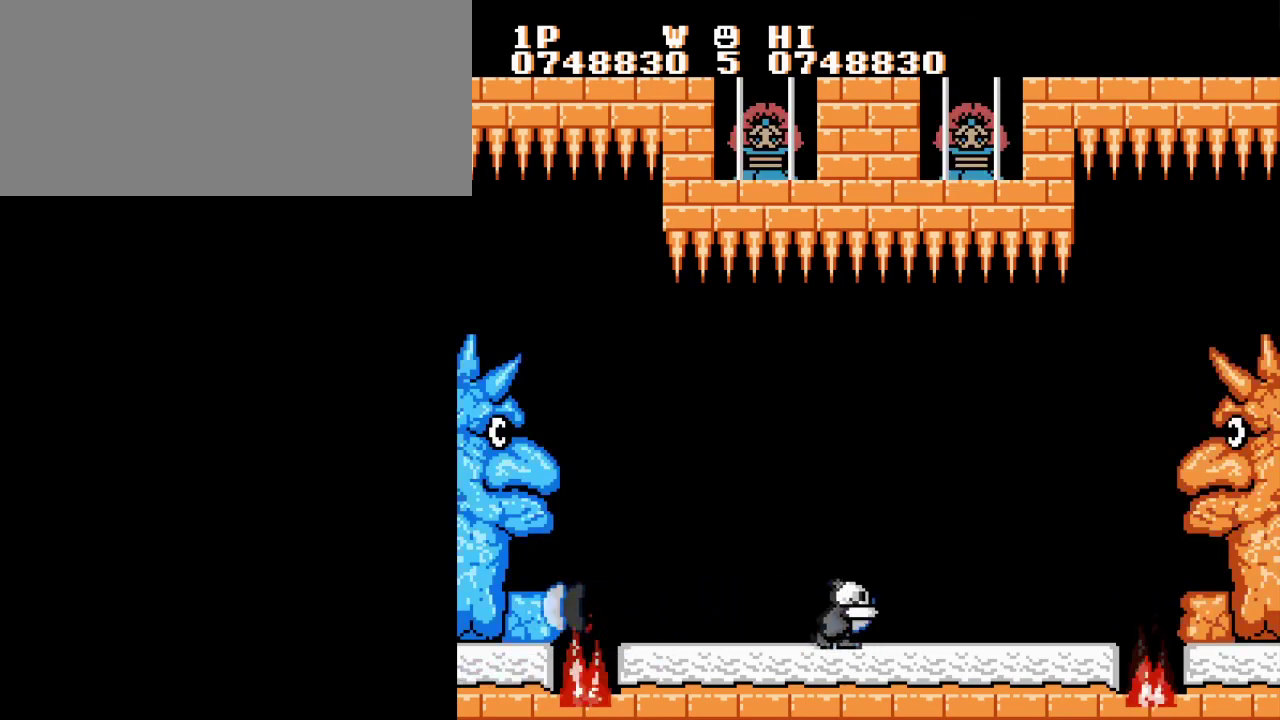
{"buttons": ["B"], "events": [[67, "B", "down"], [184, "B", "up"], [267, "B", "down"], [384, "B", "up"], [468, "B", "down"]]}
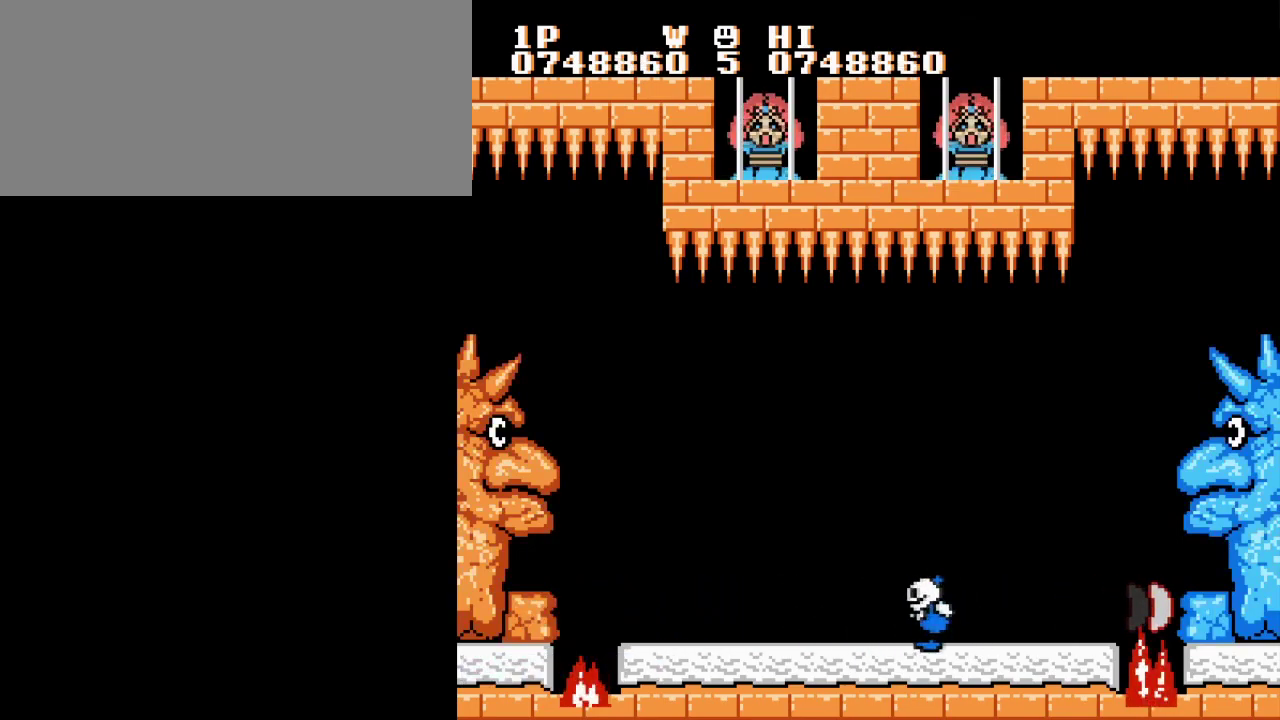
{"buttons": [], "events": [[67, "B", "up"], [150, "B", "down"], [283, "B", "up"], [367, "B", "down"], [484, "B", "up"]]}
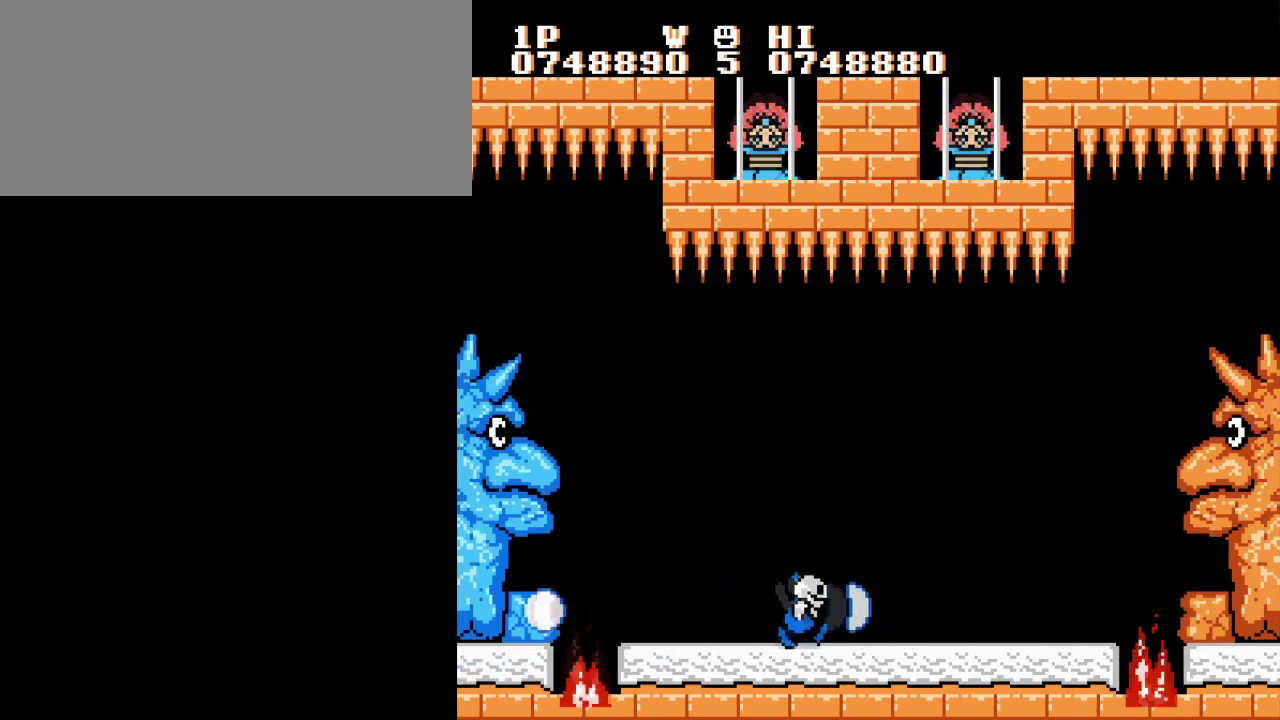
{"buttons": ["B"], "events": [[67, "B", "down"], [184, "B", "up"], [267, "B", "down"], [384, "B", "up"], [468, "B", "down"]]}
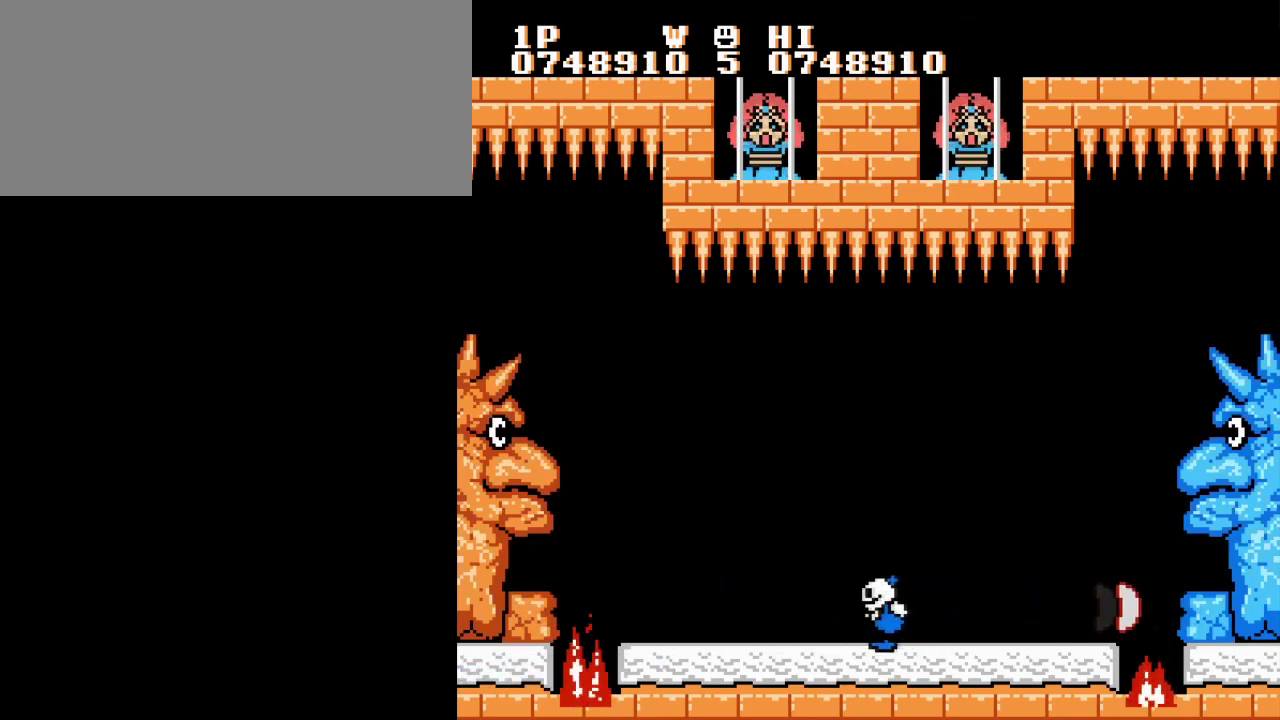
{"buttons": [], "events": [[83, "B", "up"], [167, "B", "down"], [284, "B", "up"], [367, "B", "down"], [467, "B", "up"]]}
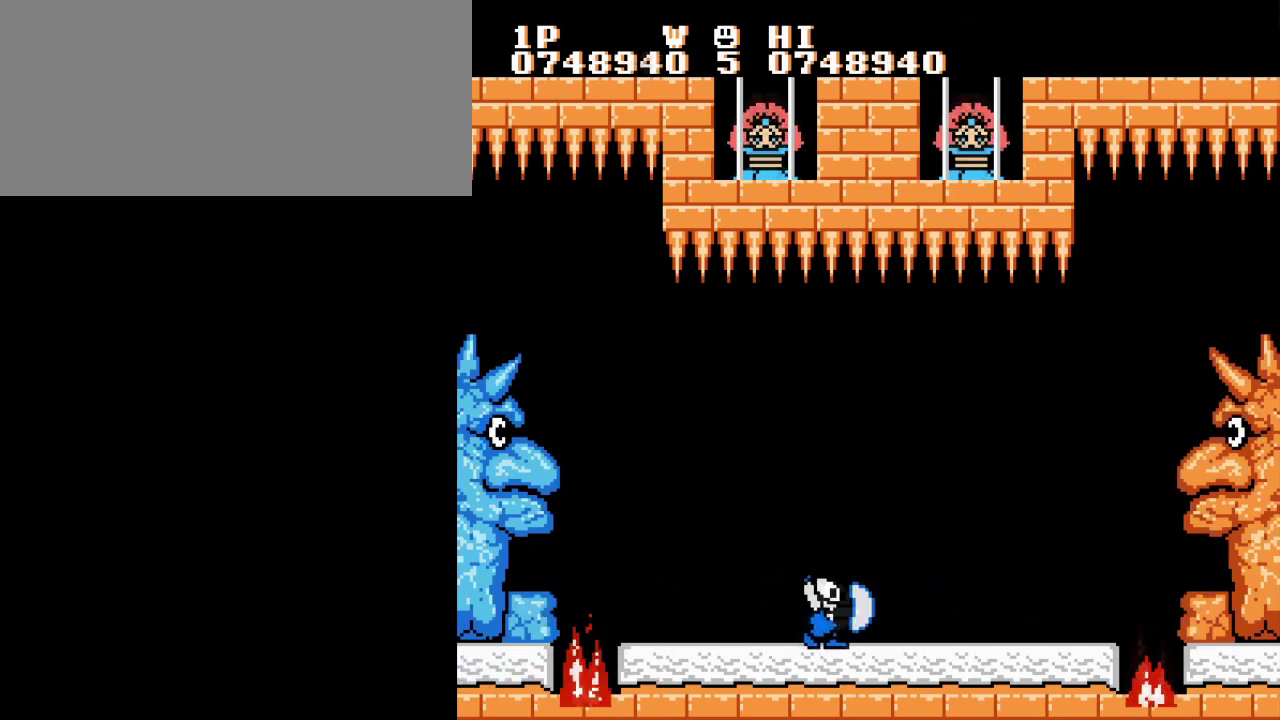
{"buttons": ["B"], "events": [[50, "B", "down"], [184, "B", "up"], [251, "B", "down"], [384, "B", "up"], [484, "B", "down"]]}
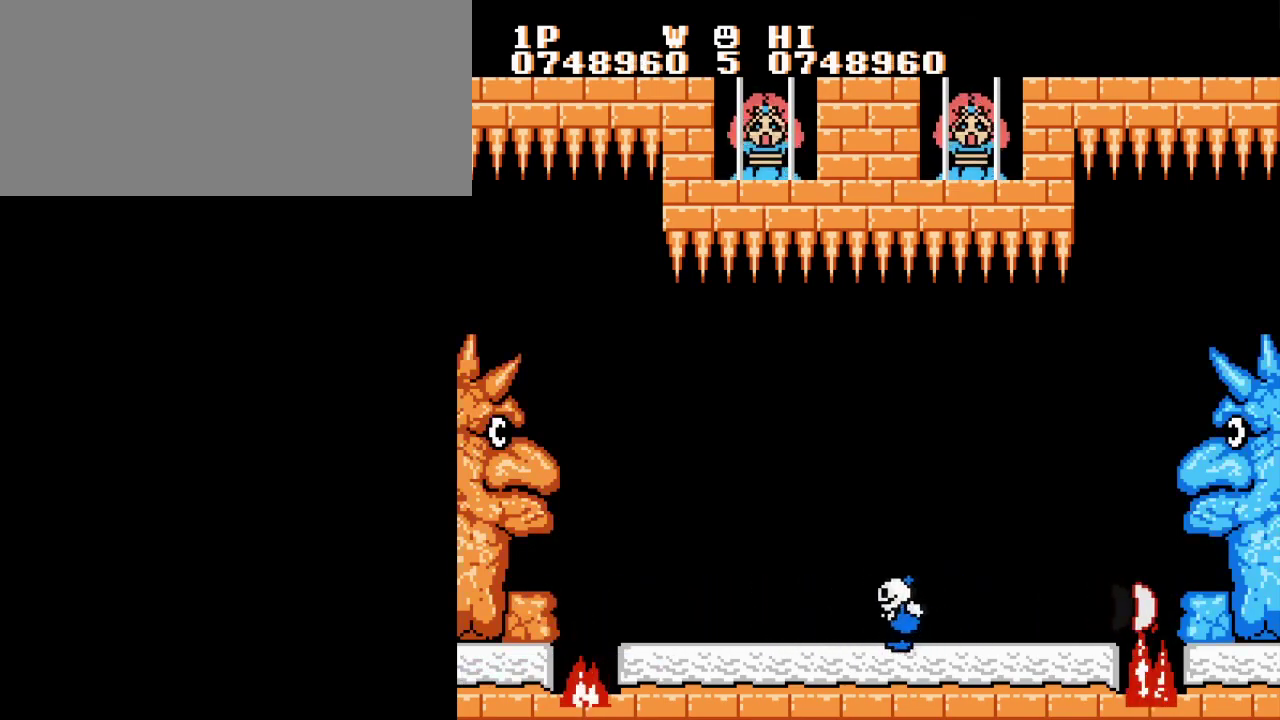
{"buttons": [], "events": [[100, "B", "up"], [183, "B", "down"], [300, "B", "up"], [400, "B", "down"], [500, "B", "up"]]}
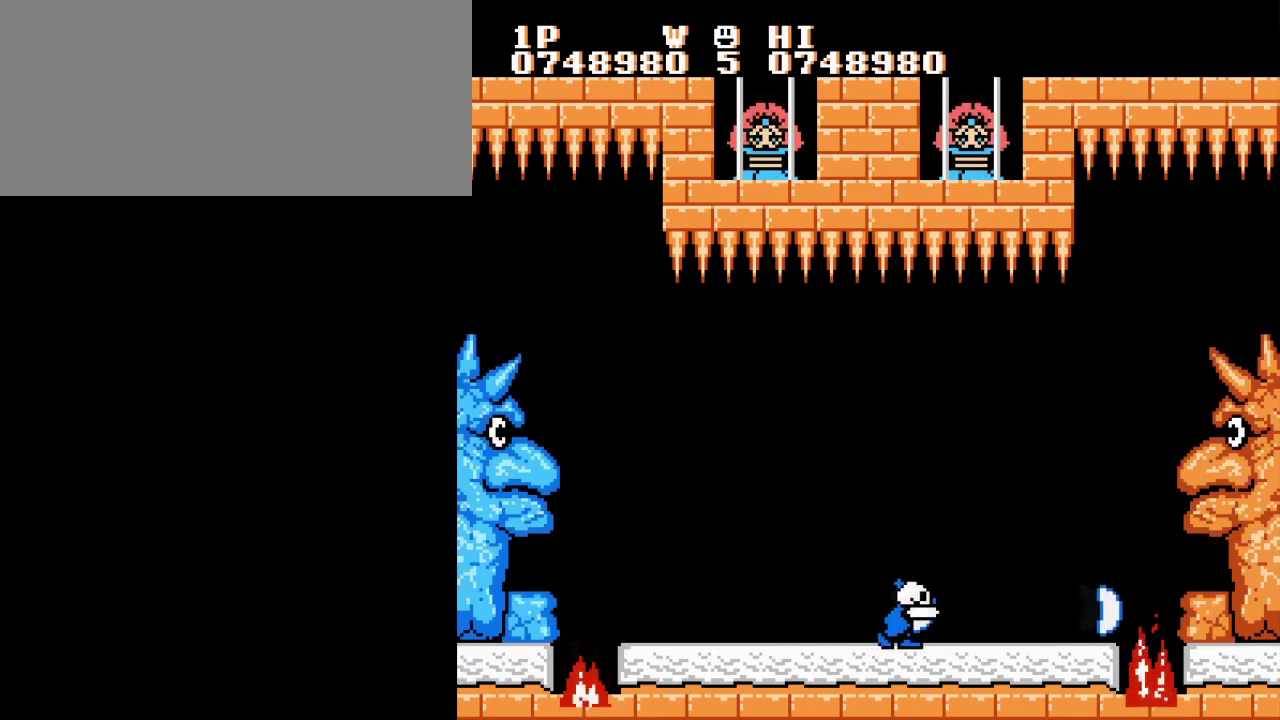
{"buttons": ["B"], "events": [[84, "B", "down"], [167, "B", "up"], [251, "B", "down"], [351, "B", "up"], [434, "B", "down"]]}
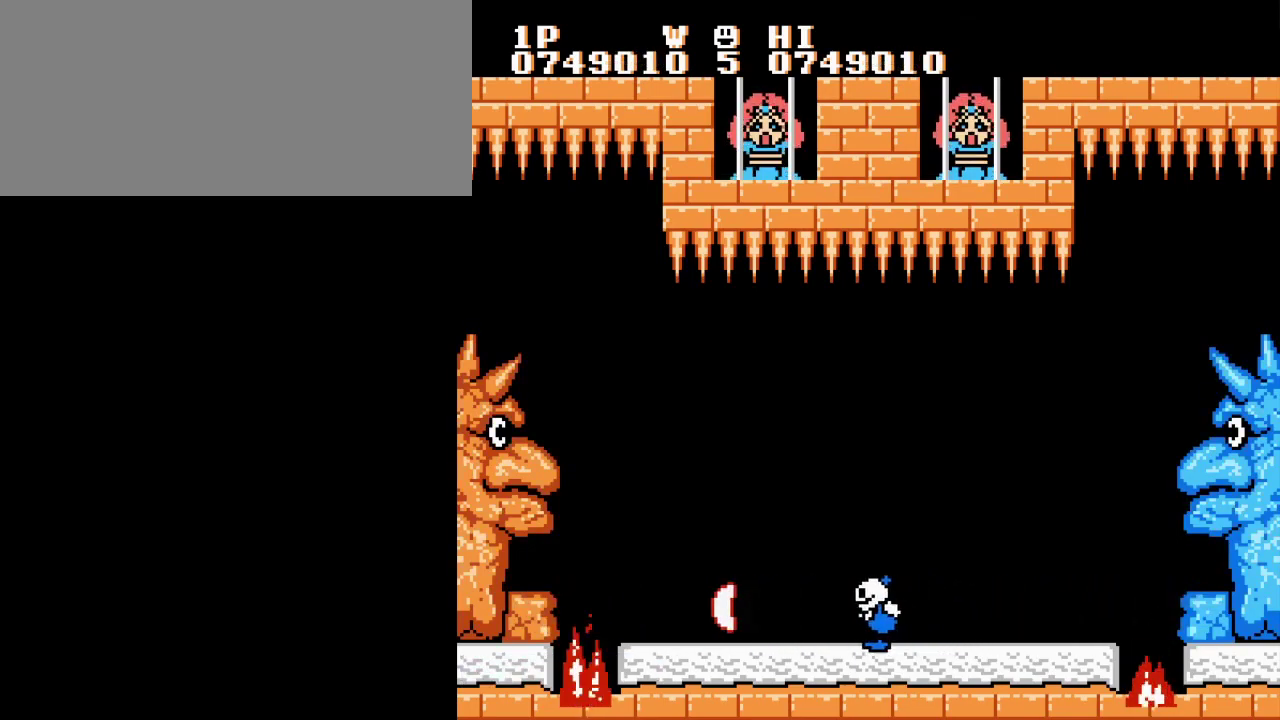
{"buttons": ["B"], "events": [[33, "B", "up"], [117, "B", "down"], [217, "B", "up"], [317, "B", "down"], [400, "B", "up"], [500, "B", "down"]]}
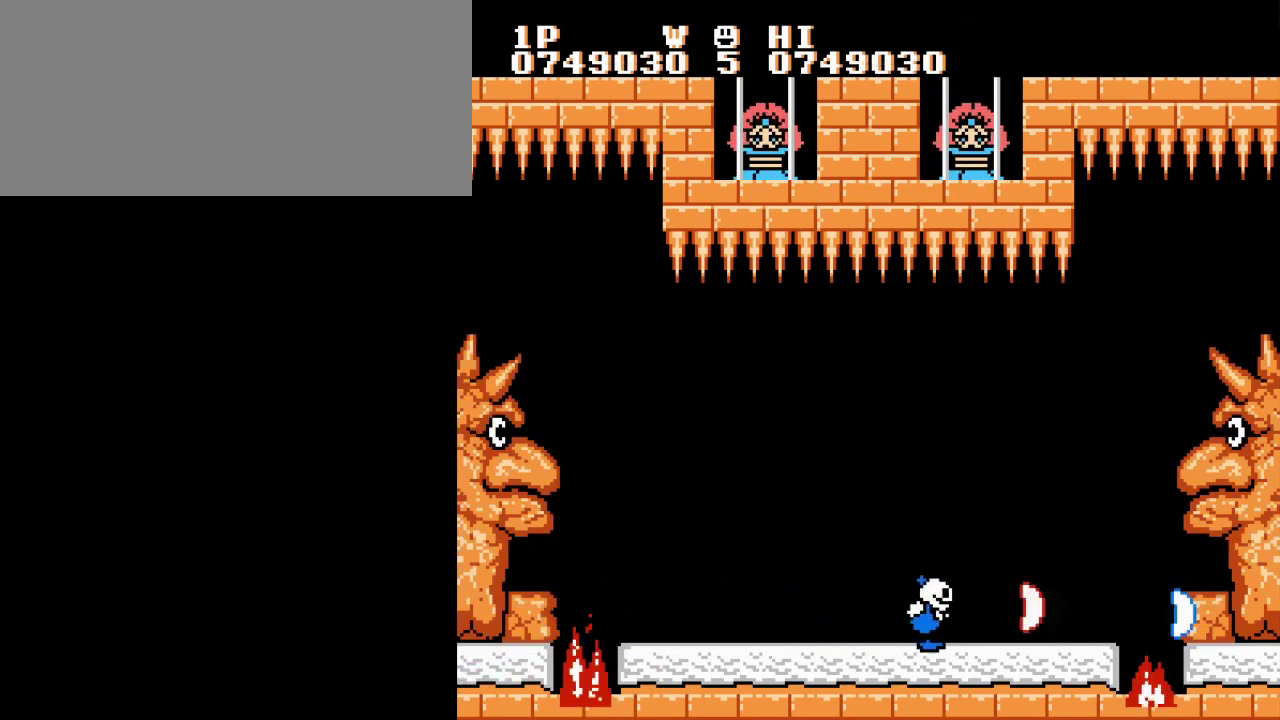
{"buttons": [], "events": [[84, "B", "up"], [184, "B", "down"], [267, "B", "up"], [384, "B", "down"], [468, "B", "up"]]}
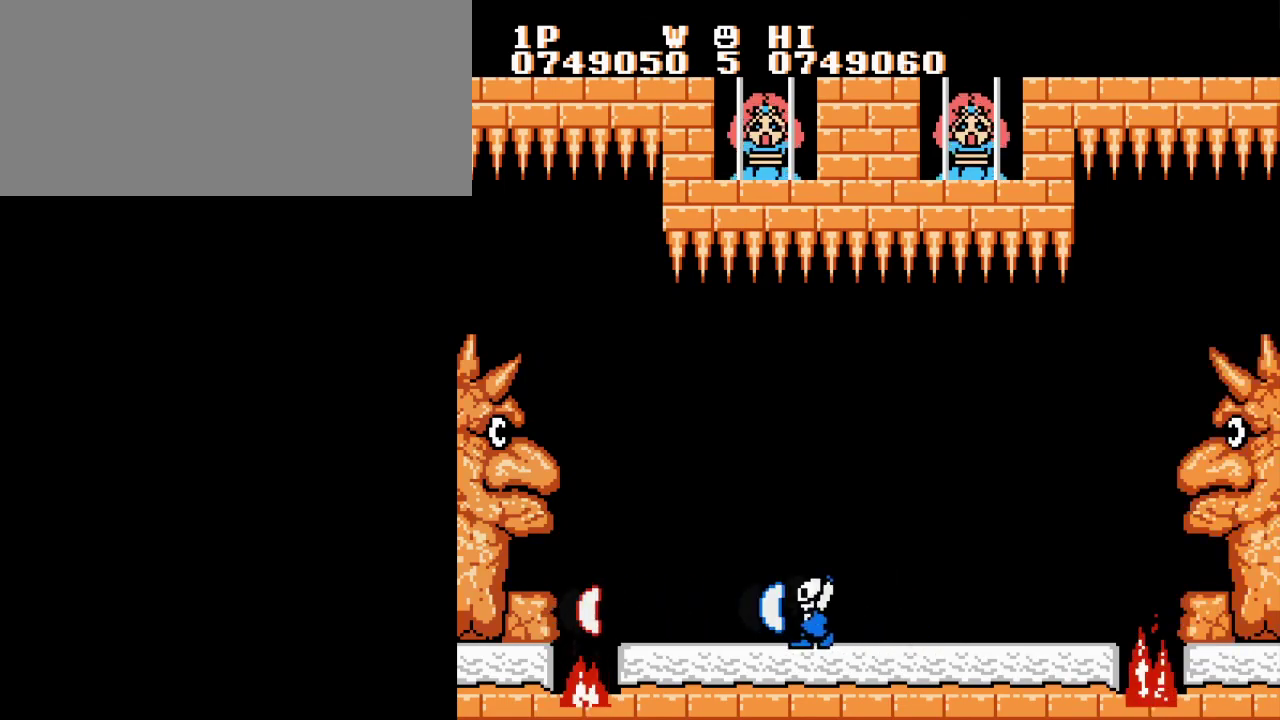
{"buttons": ["B"], "events": [[67, "B", "down"], [167, "B", "up"], [267, "B", "down"], [350, "B", "up"], [450, "B", "down"]]}
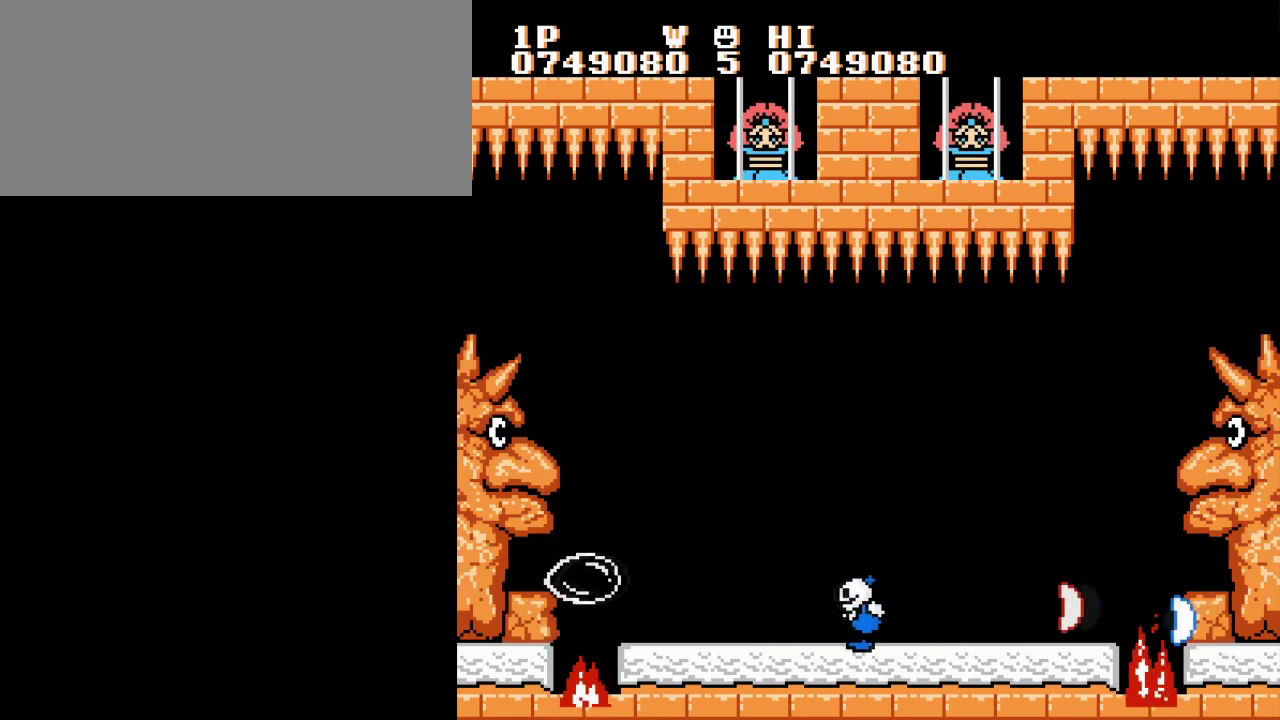
{"buttons": [], "events": [[50, "B", "up"], [151, "B", "down"], [234, "B", "up"], [334, "B", "down"], [434, "B", "up"]]}
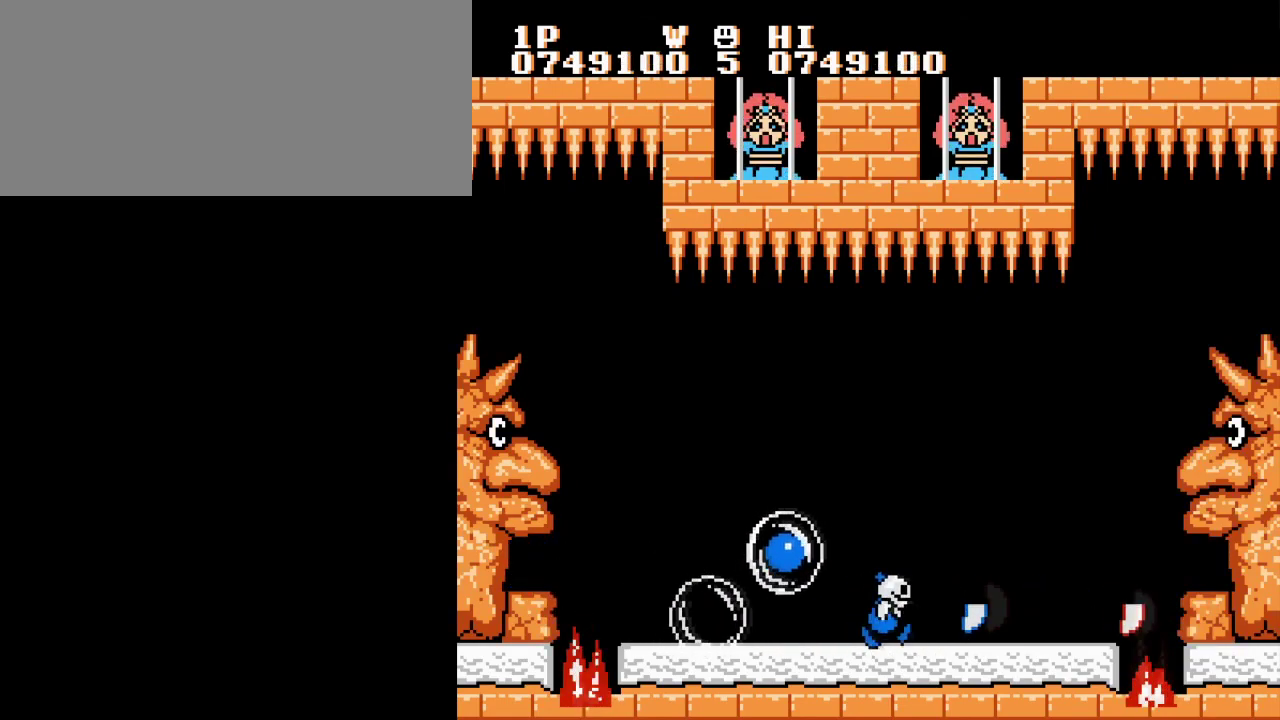
{"buttons": ["B"], "events": [[33, "B", "down"], [117, "B", "up"], [200, "B", "down"], [317, "B", "up"], [400, "B", "down"]]}
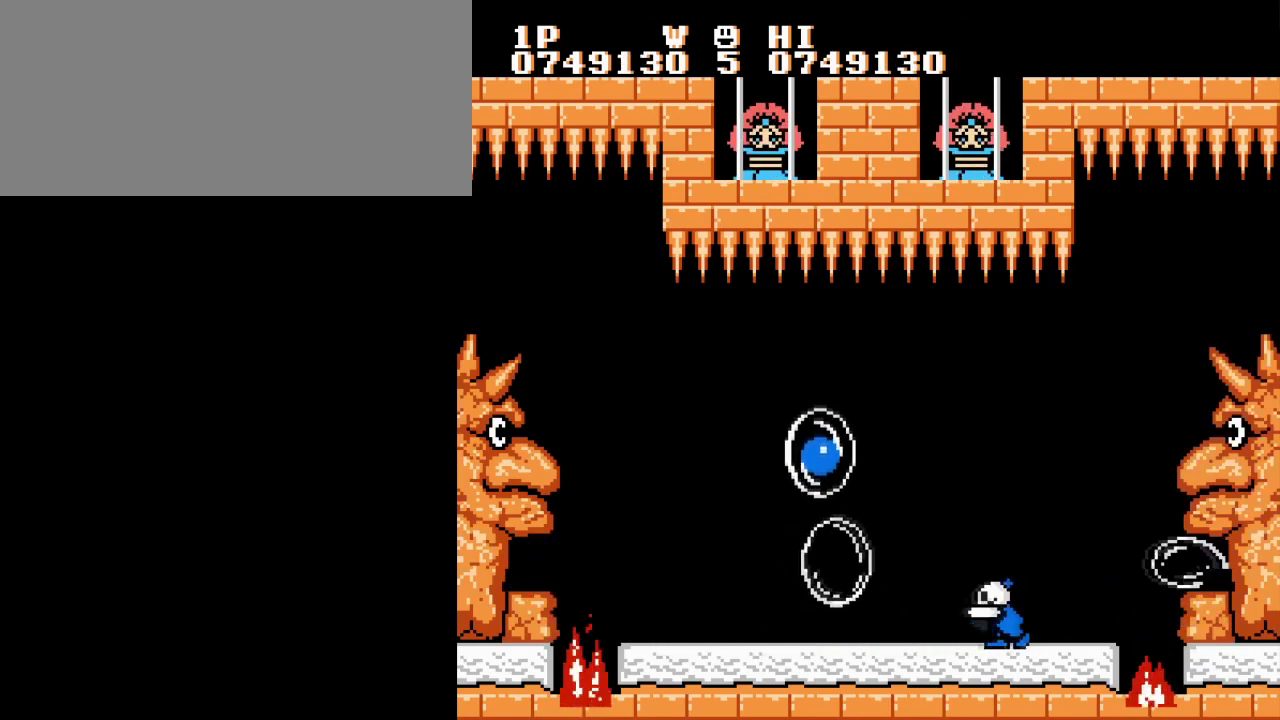
{"buttons": [], "events": [[17, "B", "up"], [100, "B", "down"], [217, "B", "up"], [301, "B", "down"], [401, "B", "up"]]}
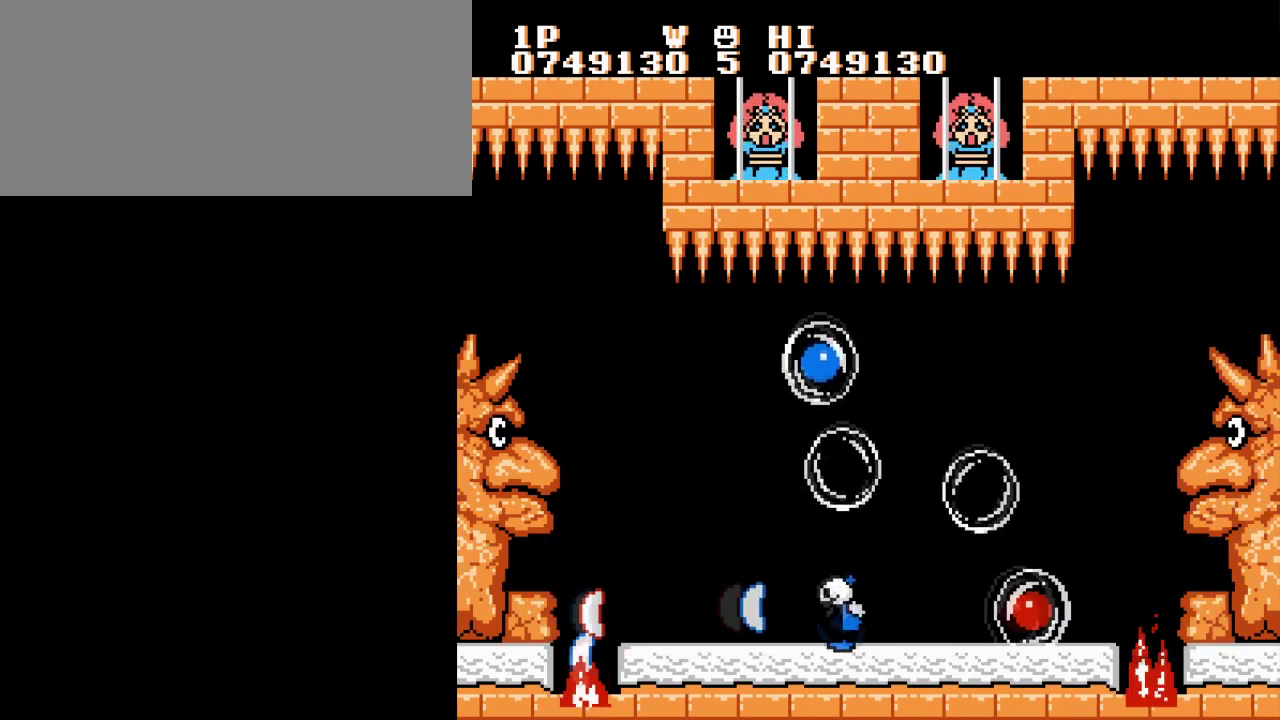
{"buttons": ["B"], "events": [[17, "B", "down"], [134, "B", "up"], [217, "B", "down"], [334, "B", "up"], [401, "B", "down"]]}
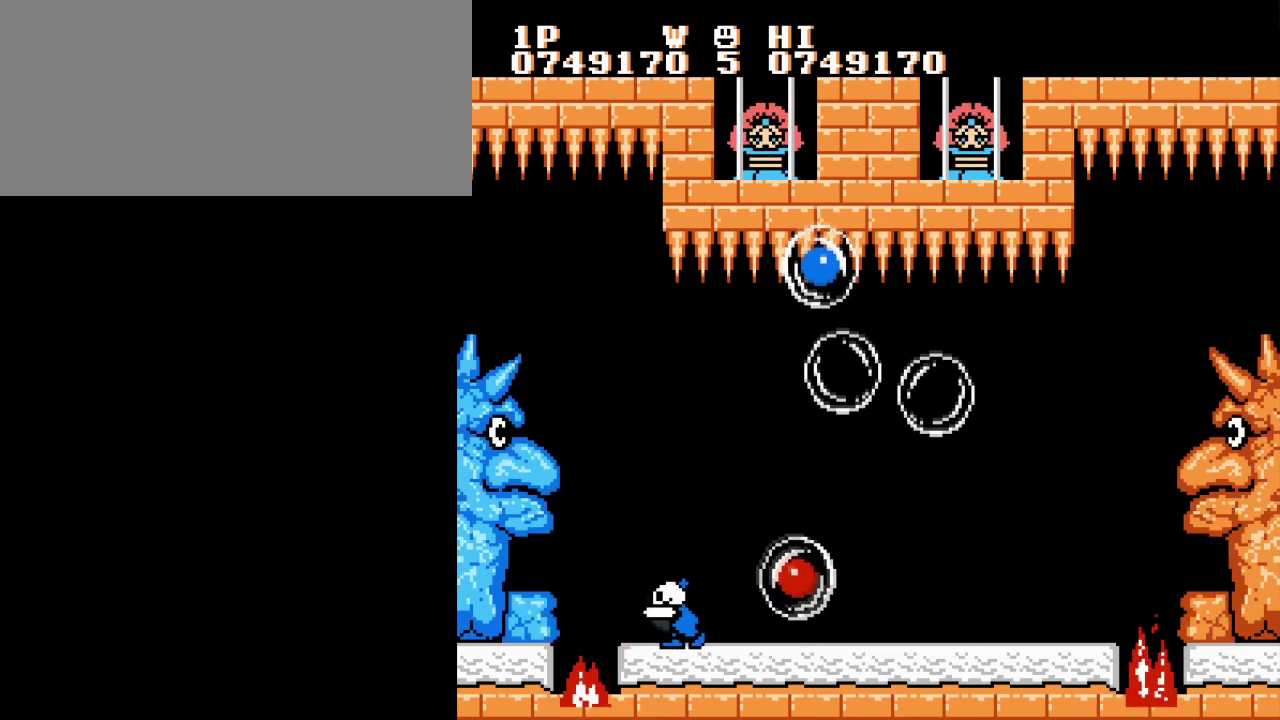
{"buttons": ["B"], "events": [[16, "B", "up"], [100, "B", "down"], [217, "B", "up"], [300, "B", "down"], [417, "B", "up"], [500, "B", "down"]]}
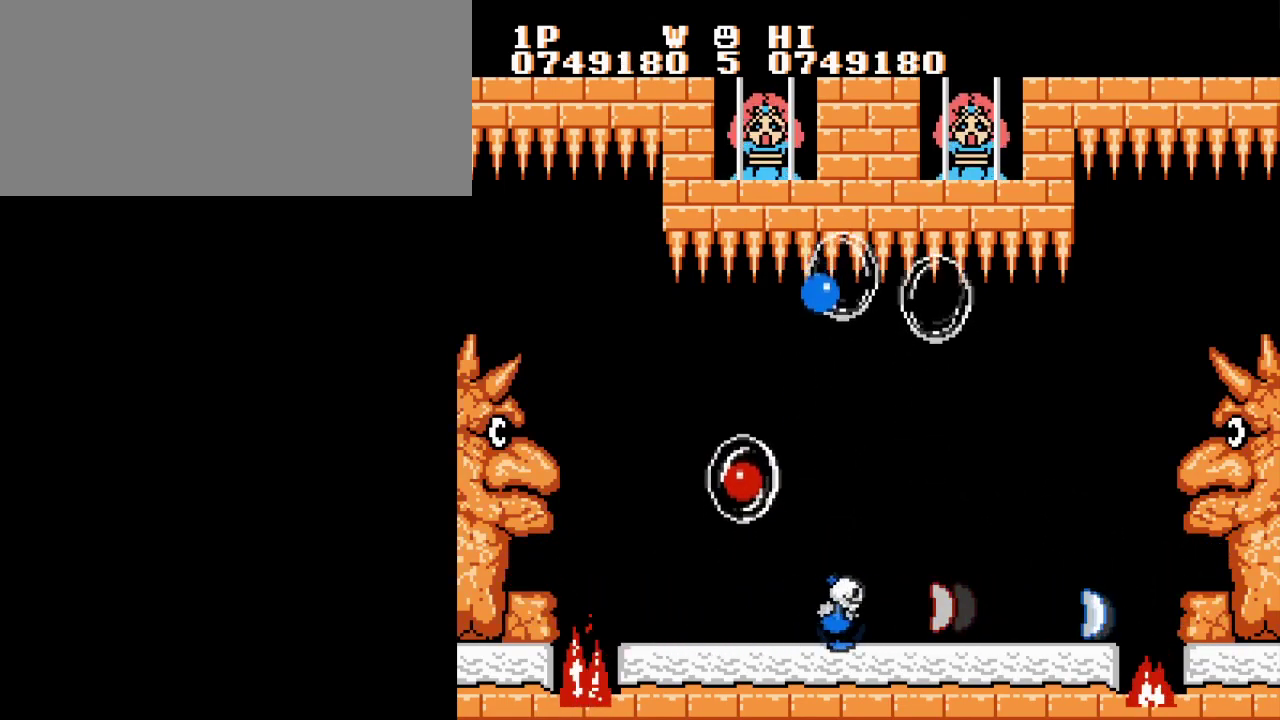
{"buttons": ["B"], "events": [[134, "B", "up"], [217, "B", "down"], [351, "B", "up"], [434, "B", "down"]]}
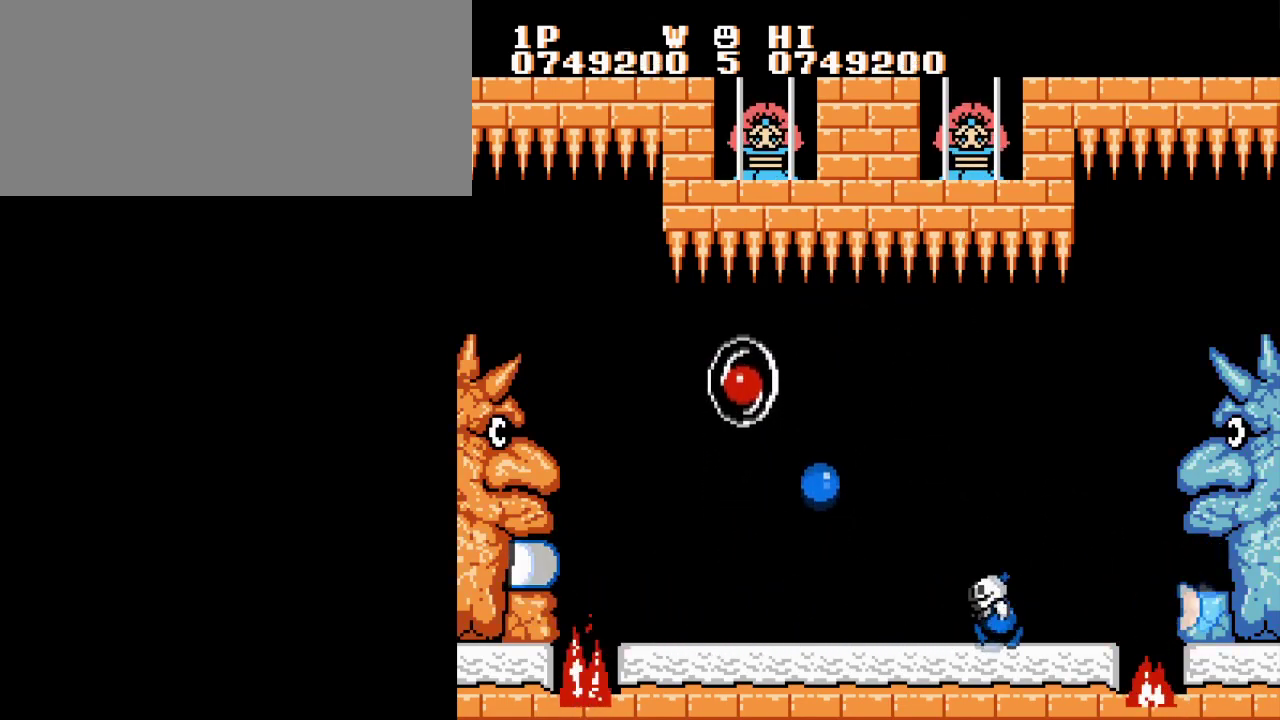
{"buttons": [], "events": [[50, "B", "up"], [133, "B", "down"], [233, "B", "up"], [317, "B", "down"], [433, "B", "up"]]}
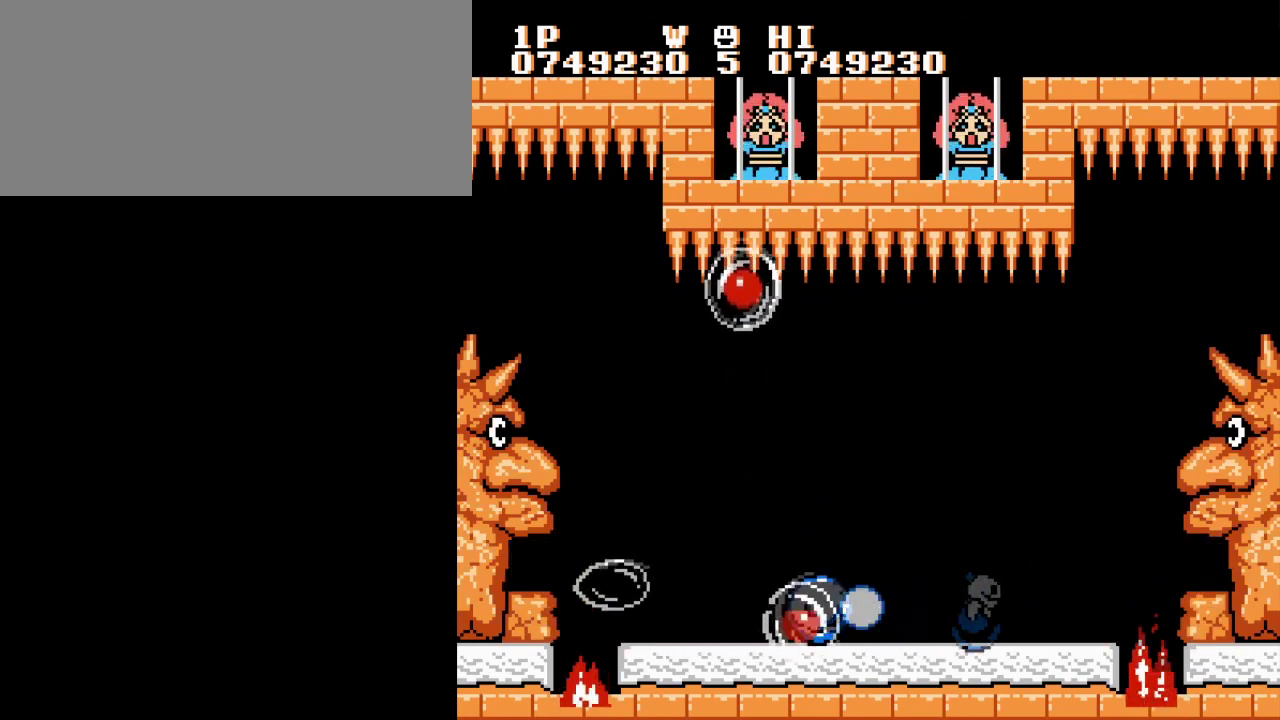
{"buttons": ["B"], "events": [[17, "B", "down"], [134, "B", "up"], [217, "B", "down"], [351, "B", "up"], [434, "B", "down"]]}
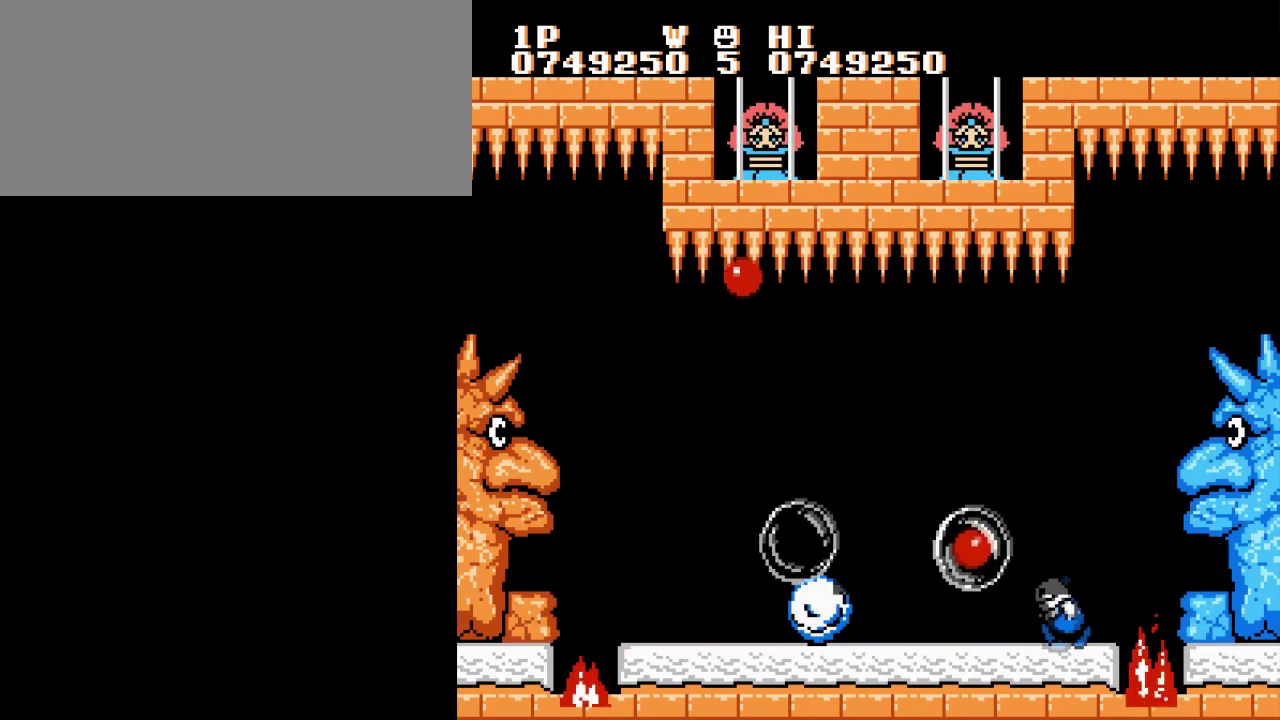
{"buttons": [], "events": [[33, "B", "up"]]}
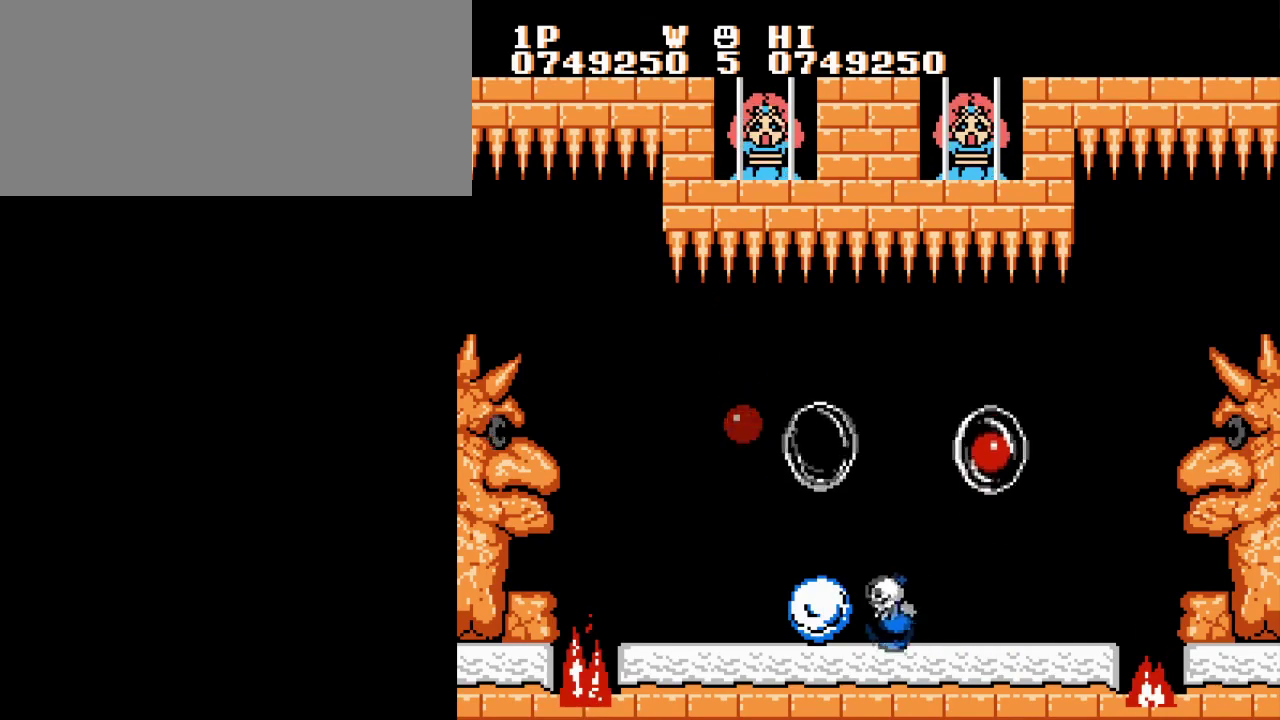
{"buttons": [], "events": [[200, "B", "down"], [317, "B", "up"]]}
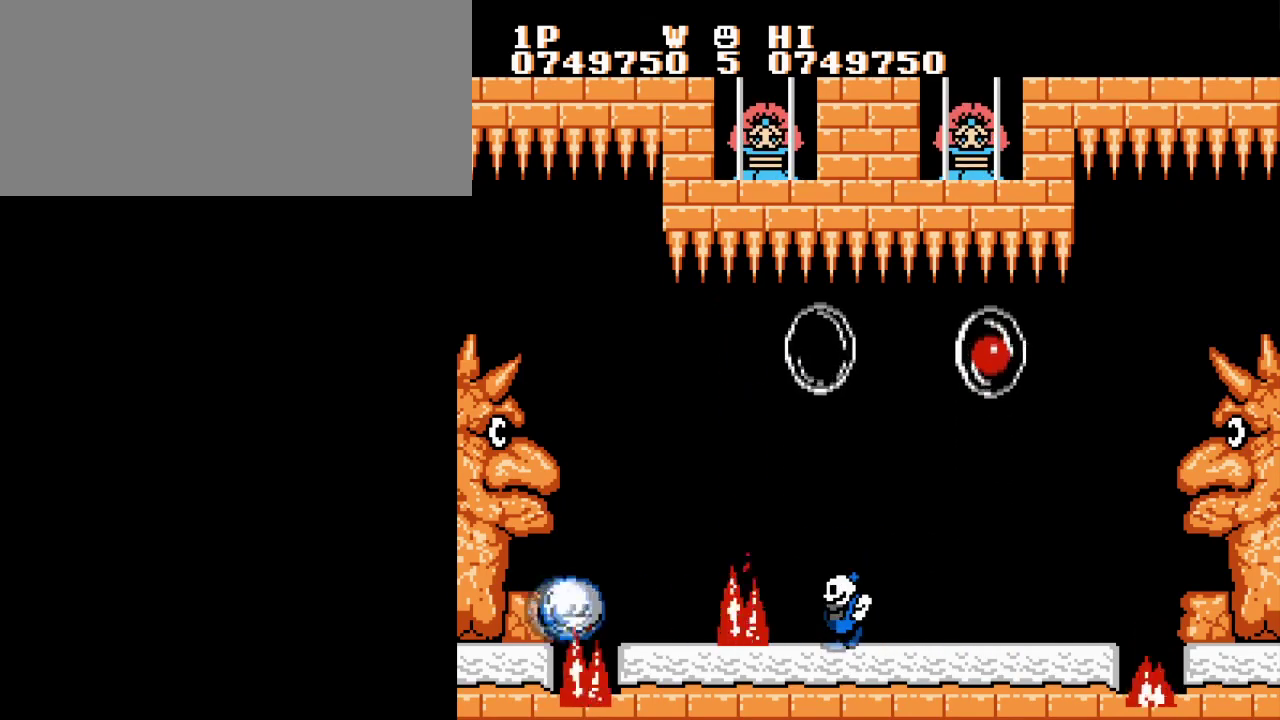
{"buttons": ["B"], "events": [[16, "B", "down"], [133, "B", "up"], [217, "B", "down"], [333, "B", "up"], [417, "B", "down"]]}
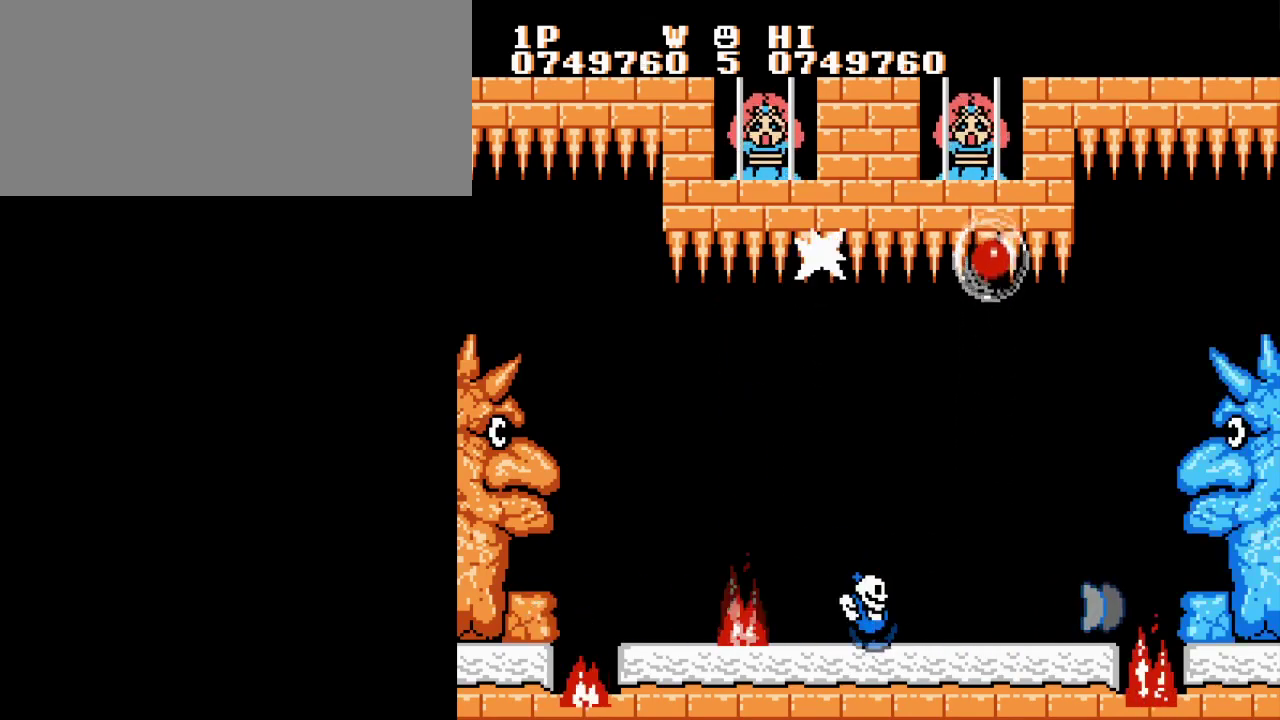
{"buttons": ["B"], "events": [[17, "B", "up"], [100, "B", "down"], [217, "B", "up"], [301, "B", "down"], [401, "B", "up"], [484, "B", "down"]]}
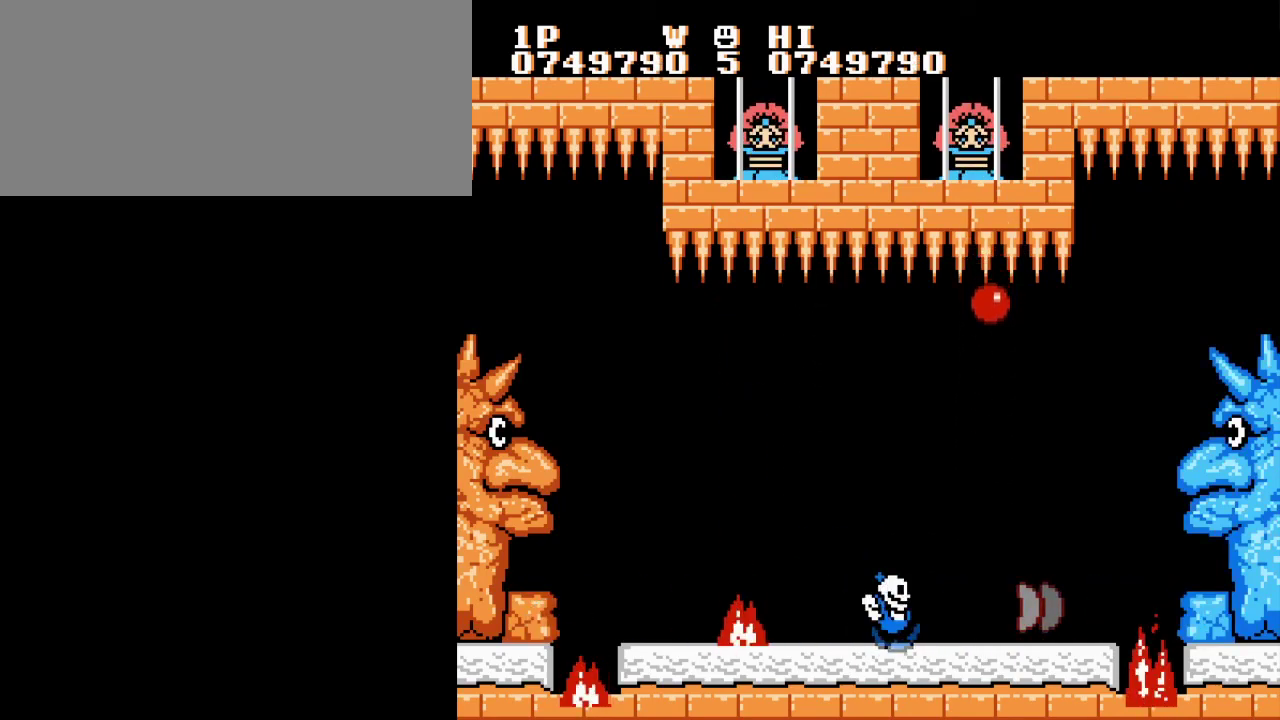
{"buttons": [], "events": [[100, "B", "up"], [183, "B", "down"], [283, "B", "up"], [367, "B", "down"], [467, "B", "up"]]}
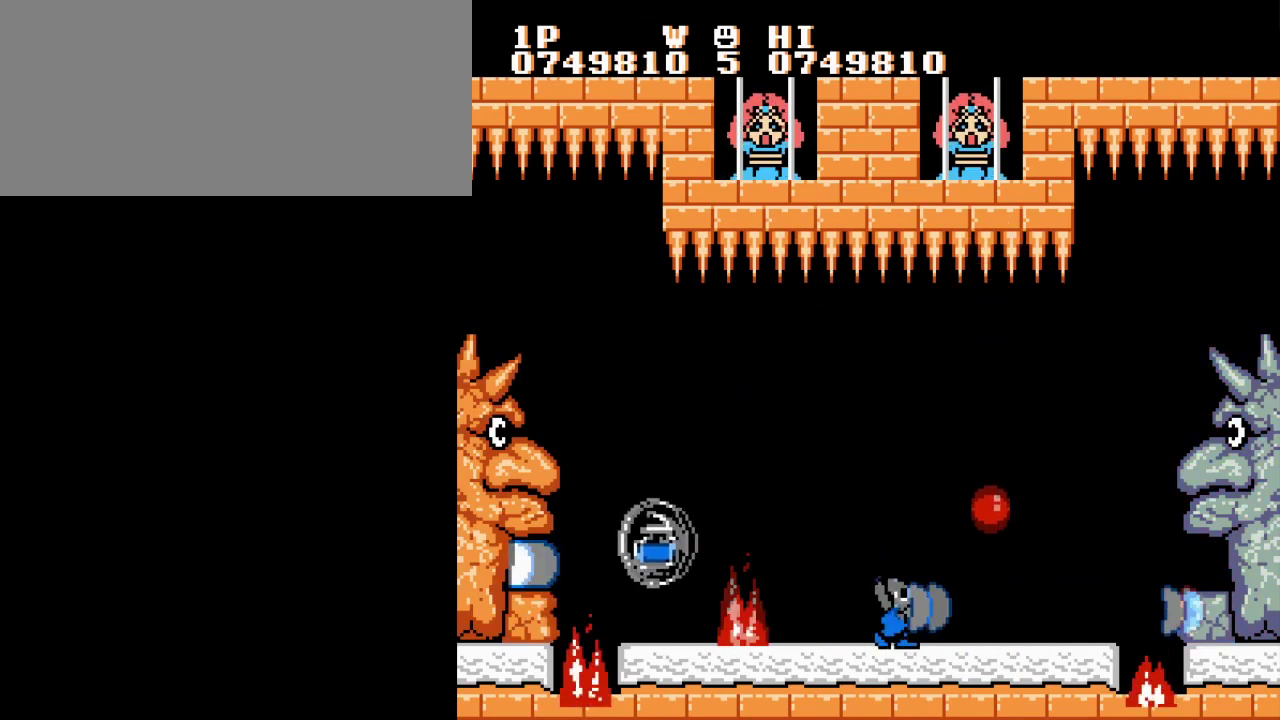
{"buttons": ["B"], "events": [[67, "B", "down"], [167, "B", "up"], [250, "B", "down"], [367, "B", "up"], [451, "B", "down"]]}
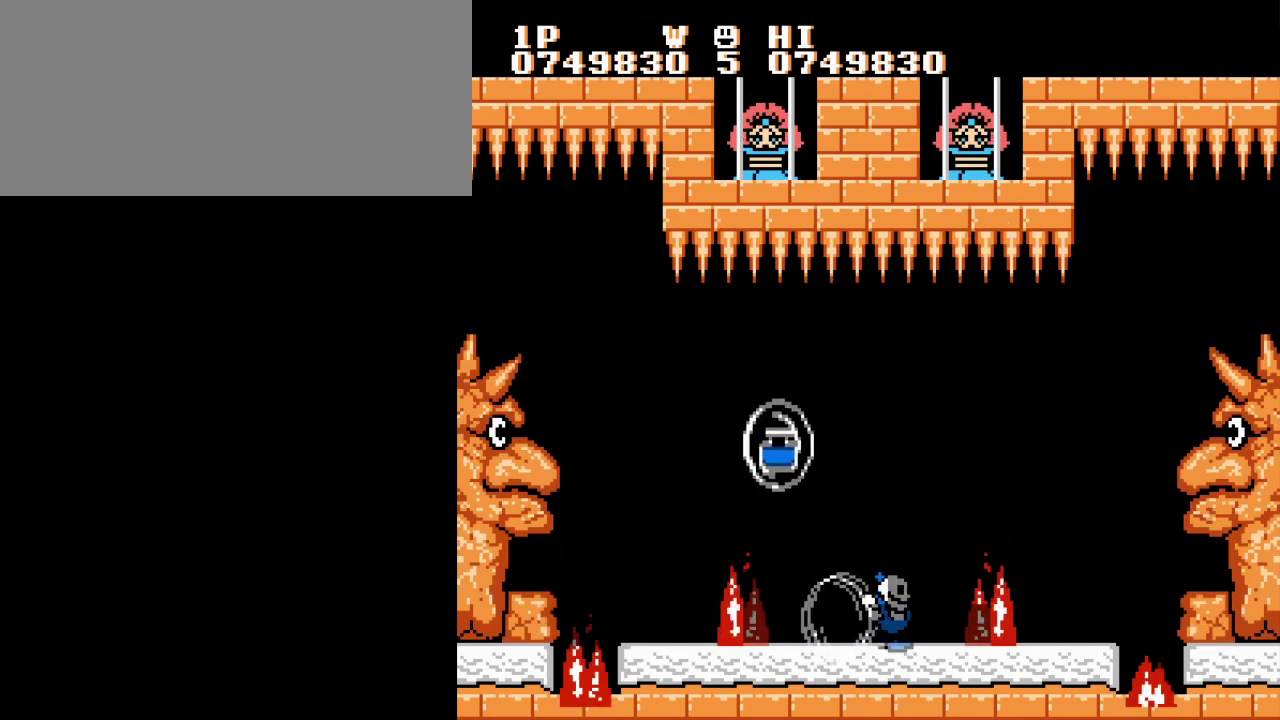
{"buttons": [], "events": [[66, "B", "up"], [183, "B", "down"], [283, "B", "up"]]}